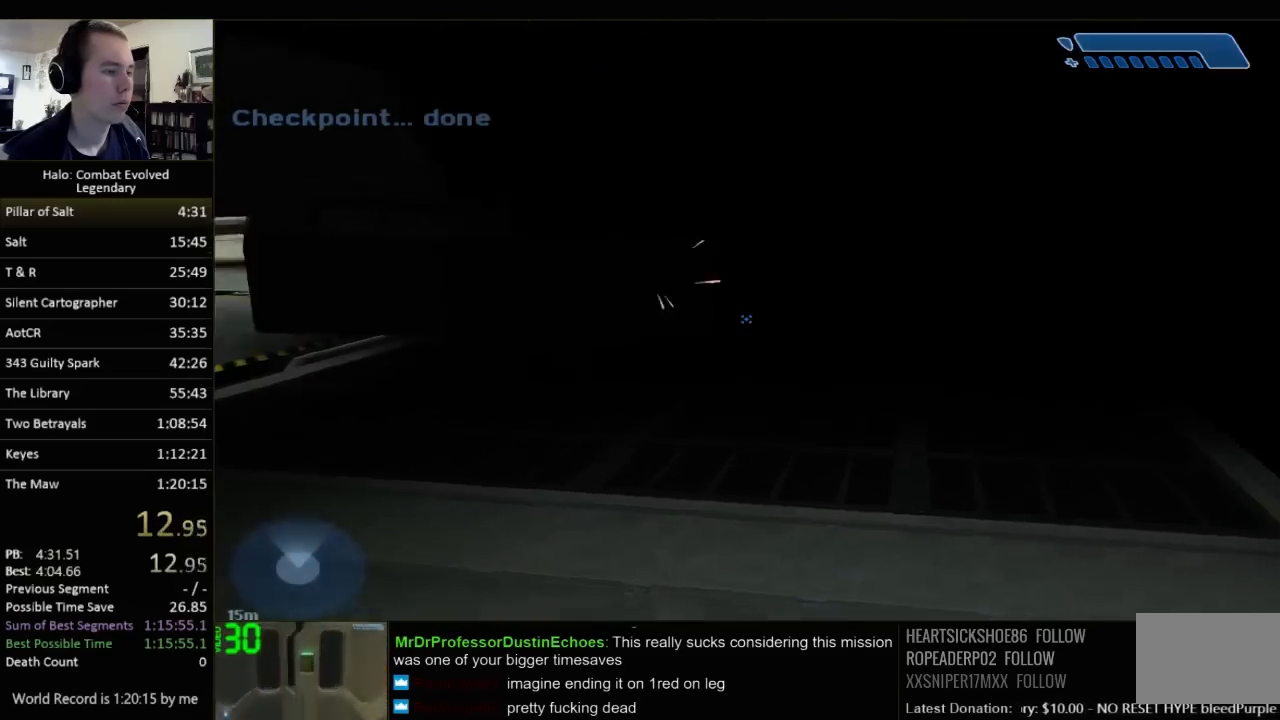
Gameplay with keyboard and mouse; each line is a JSON object with the keys and mouse buttons held at the frame after it. "events" lists presses ("down") and releases ("up") of "1", "2", "3", "4", "5", "a", "alt", "c", "ctrl", "d", "e", "f", "q", "r", "s", "shift", "space", "tab", "v", "w", "x", "z", "mouse_left", "mouse_middle", "mouse_right", "mouse_wheel_up" and "mouse_wheel_down" between this image and that frame as [ms after this image, input, new state], when the widget could be followed in between. "mouse_left", "mouse_middle", "mouse_right", "mouse_wheel_up", "mouse_wheel_down" = the "left", "middle", "right", "wheel_up", "wheel_down" buttons of the "mouse" list. No other keys are recorded. Not read: mouse_move.
{"keys": ["w"], "mouse": [], "events": []}
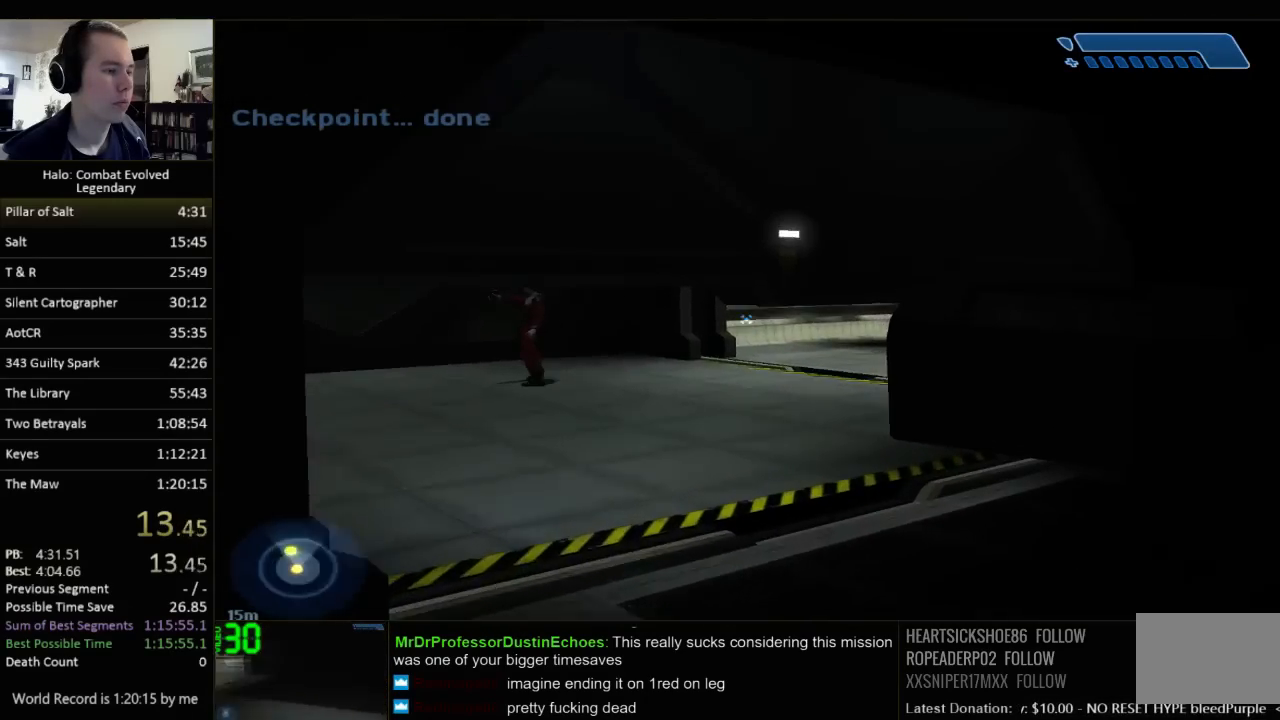
{"keys": ["w"], "mouse": [], "events": []}
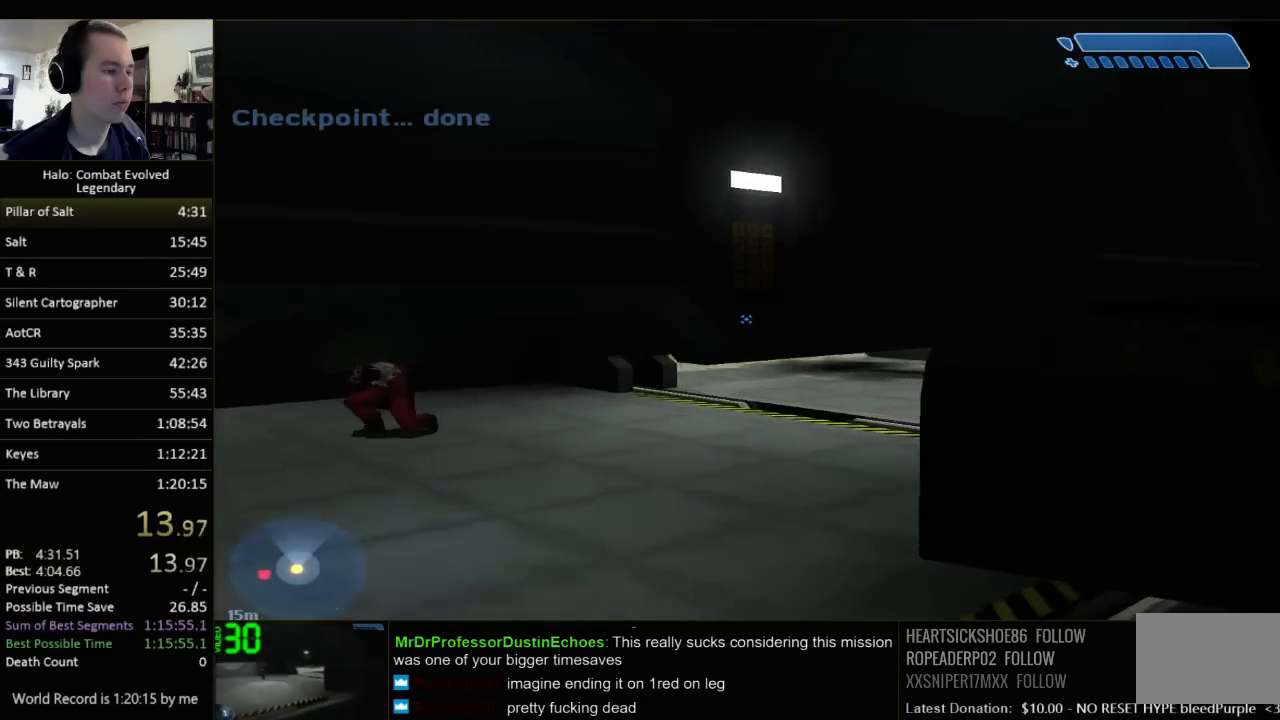
{"keys": ["w"], "mouse": [], "events": [[117, "ctrl", "down"], [250, "ctrl", "up"]]}
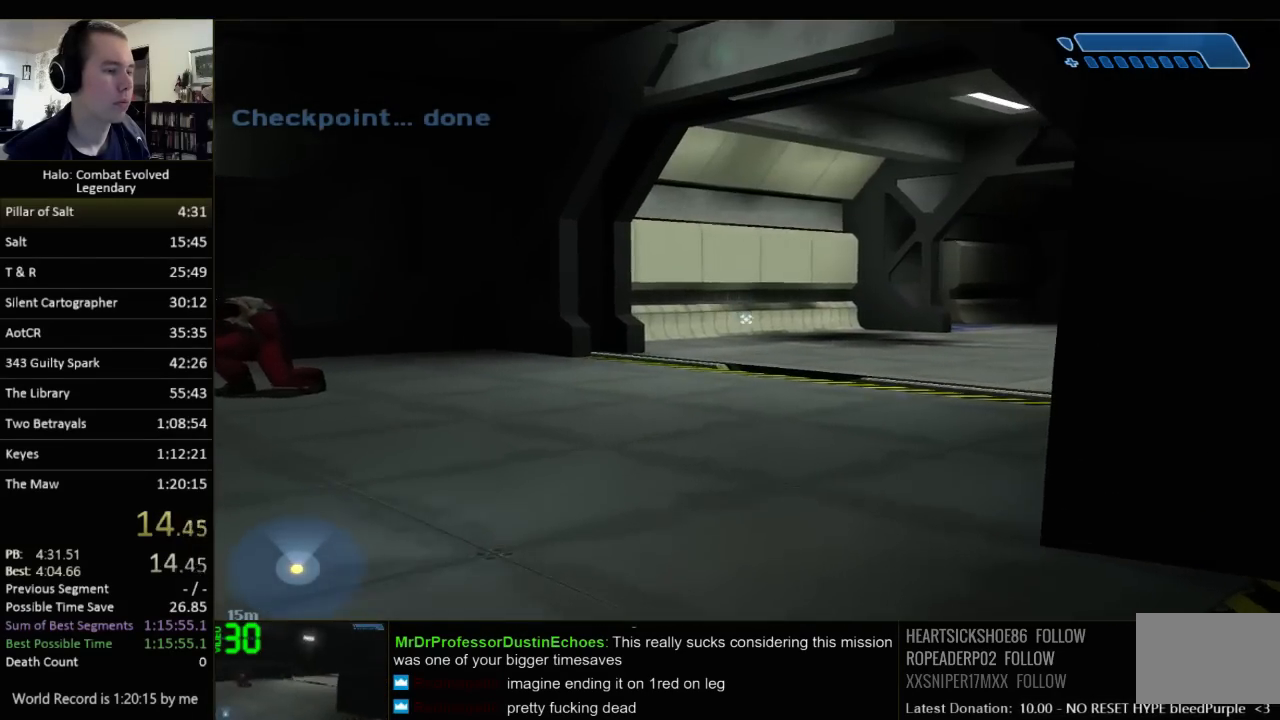
{"keys": ["w"], "mouse": [], "events": []}
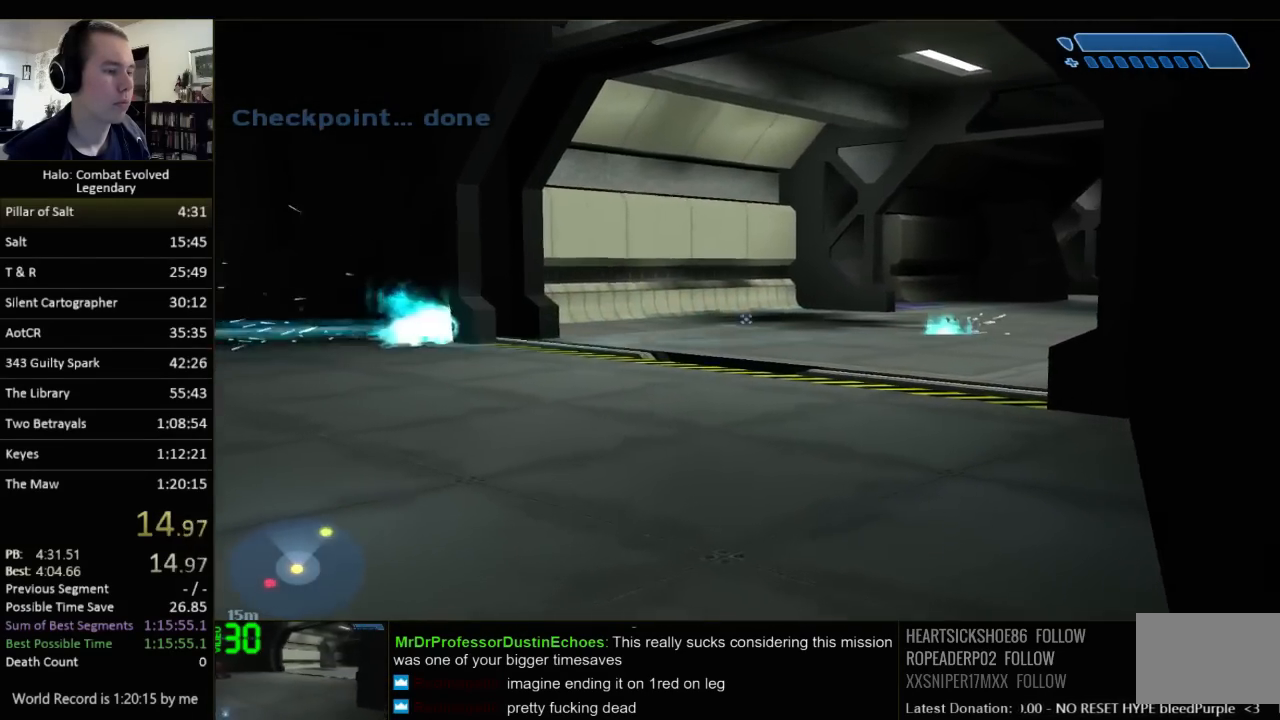
{"keys": ["w"], "mouse": [], "events": []}
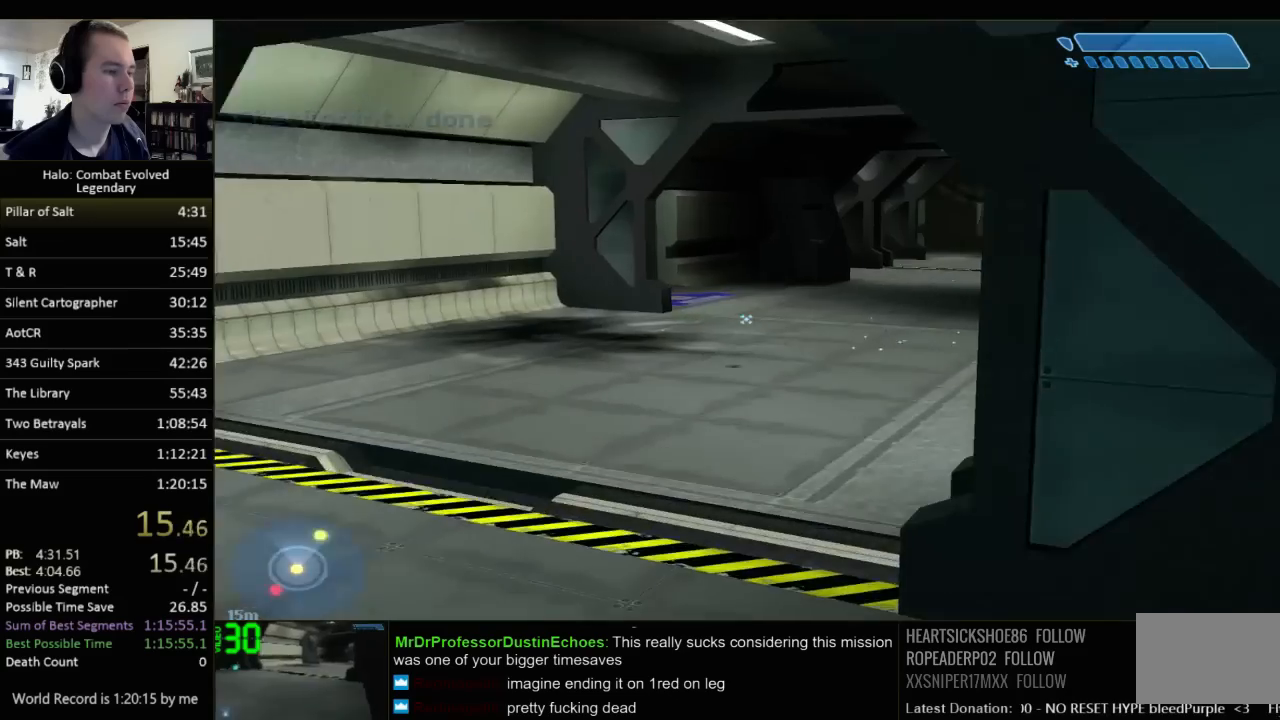
{"keys": ["w"], "mouse": [], "events": []}
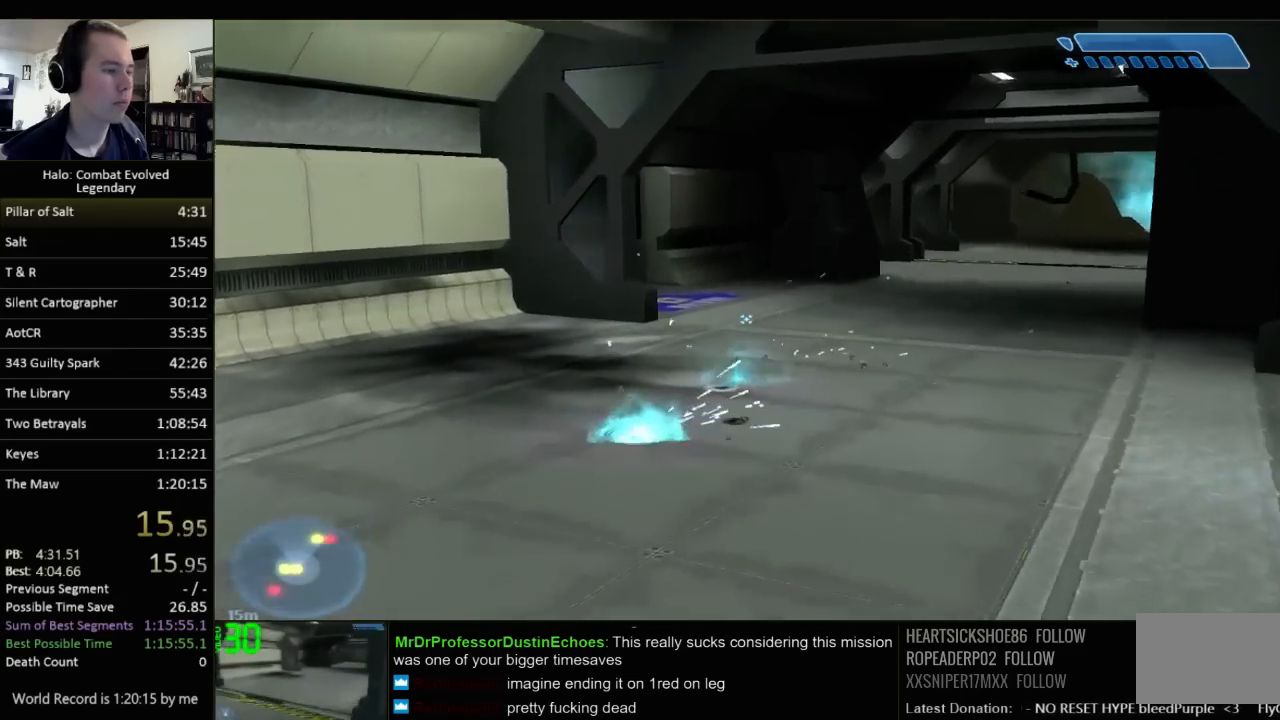
{"keys": ["w"], "mouse": [], "events": []}
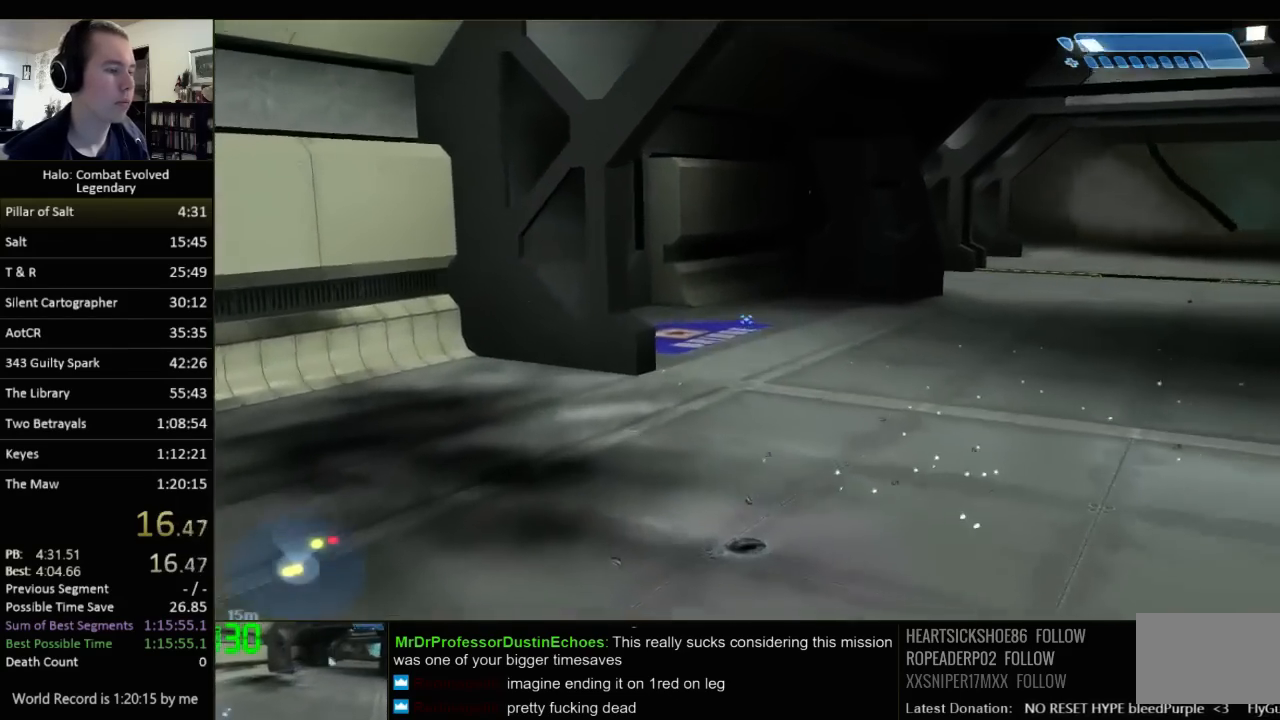
{"keys": ["w"], "mouse": [], "events": []}
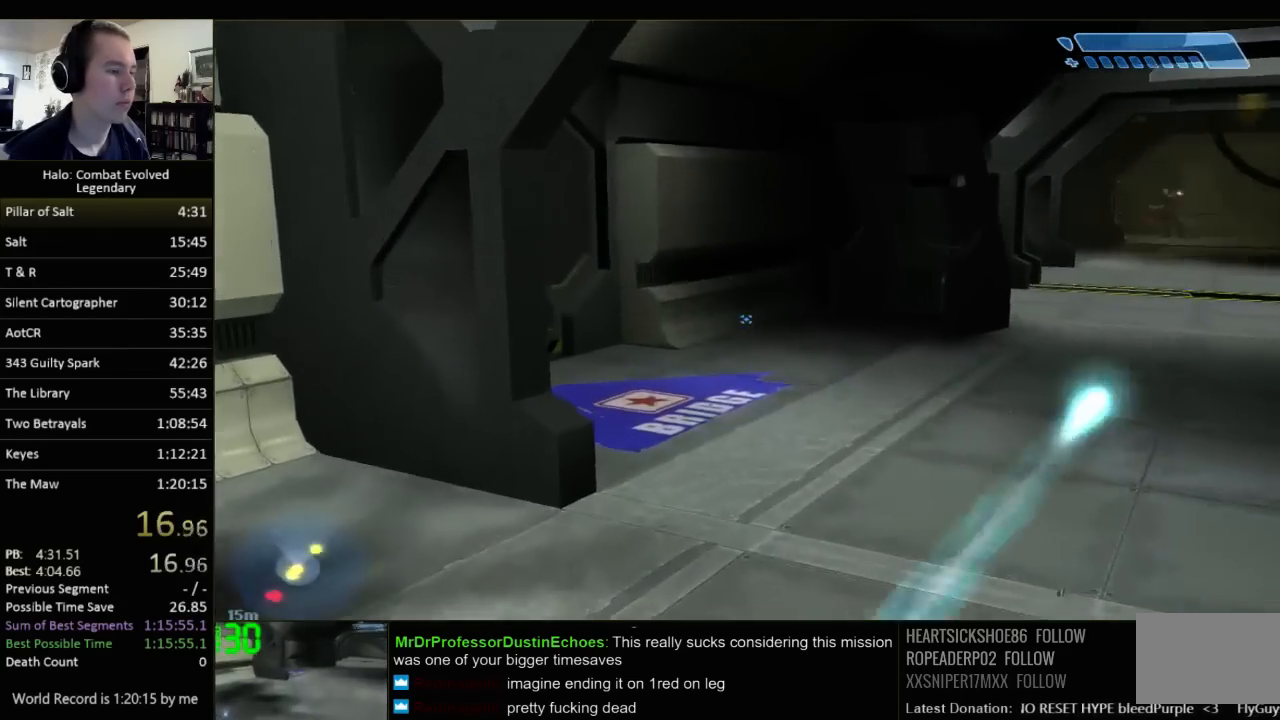
{"keys": ["w"], "mouse": [], "events": []}
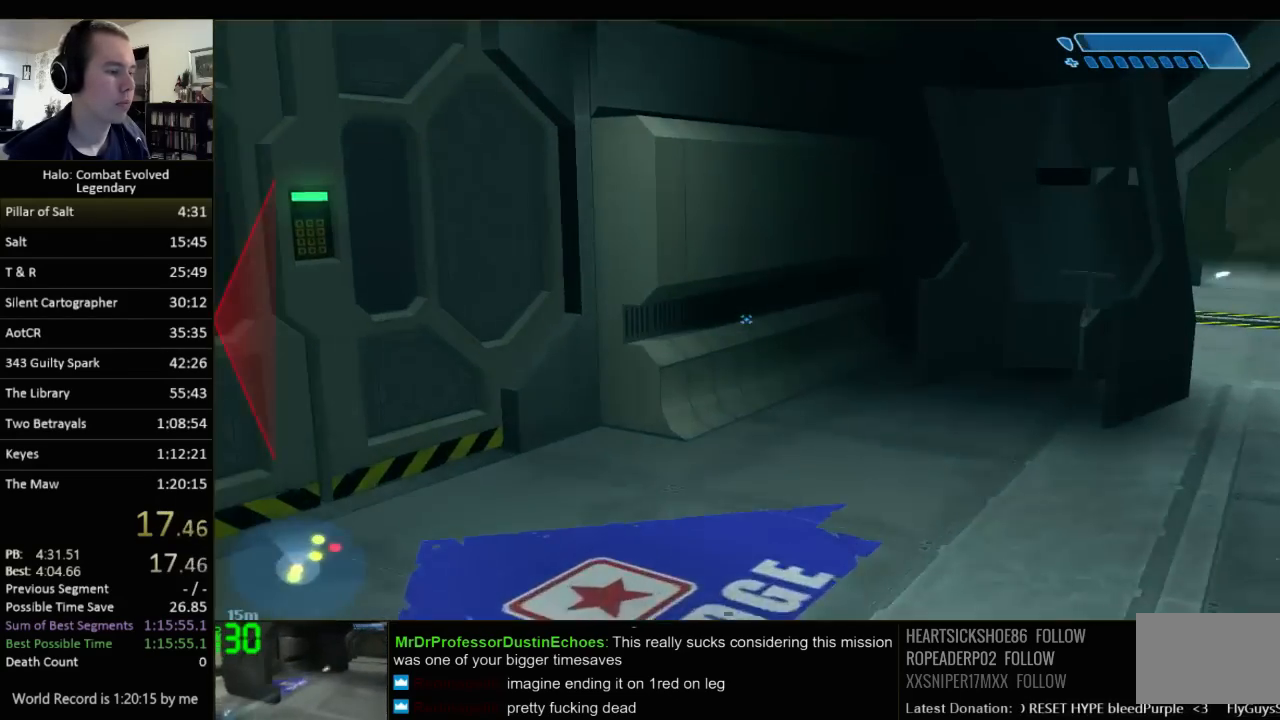
{"keys": ["w"], "mouse": [], "events": []}
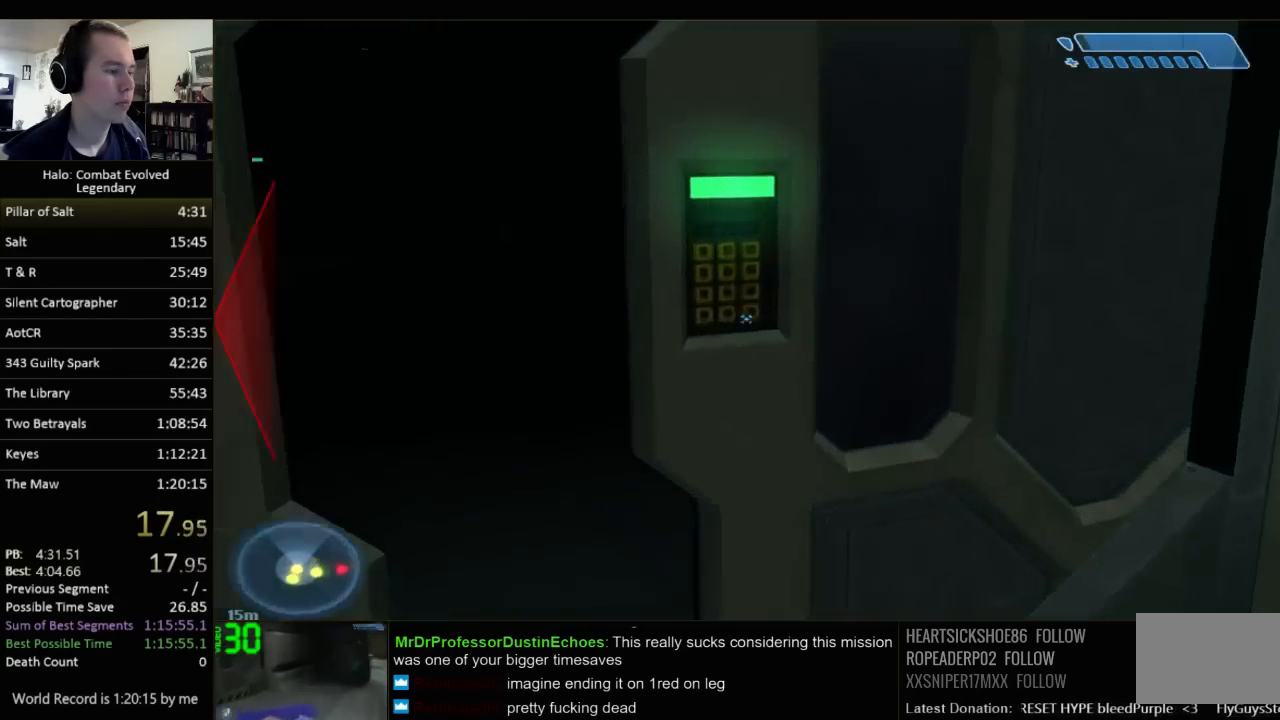
{"keys": ["w"], "mouse": [], "events": []}
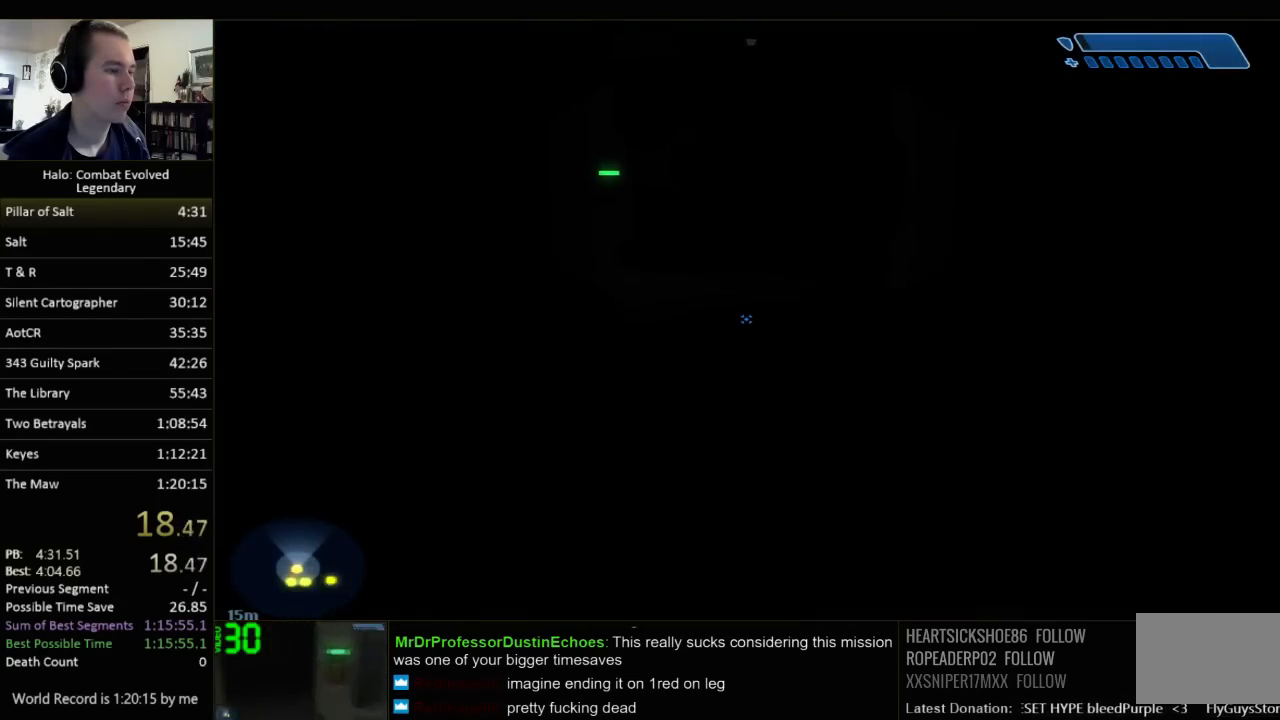
{"keys": ["w"], "mouse": [], "events": []}
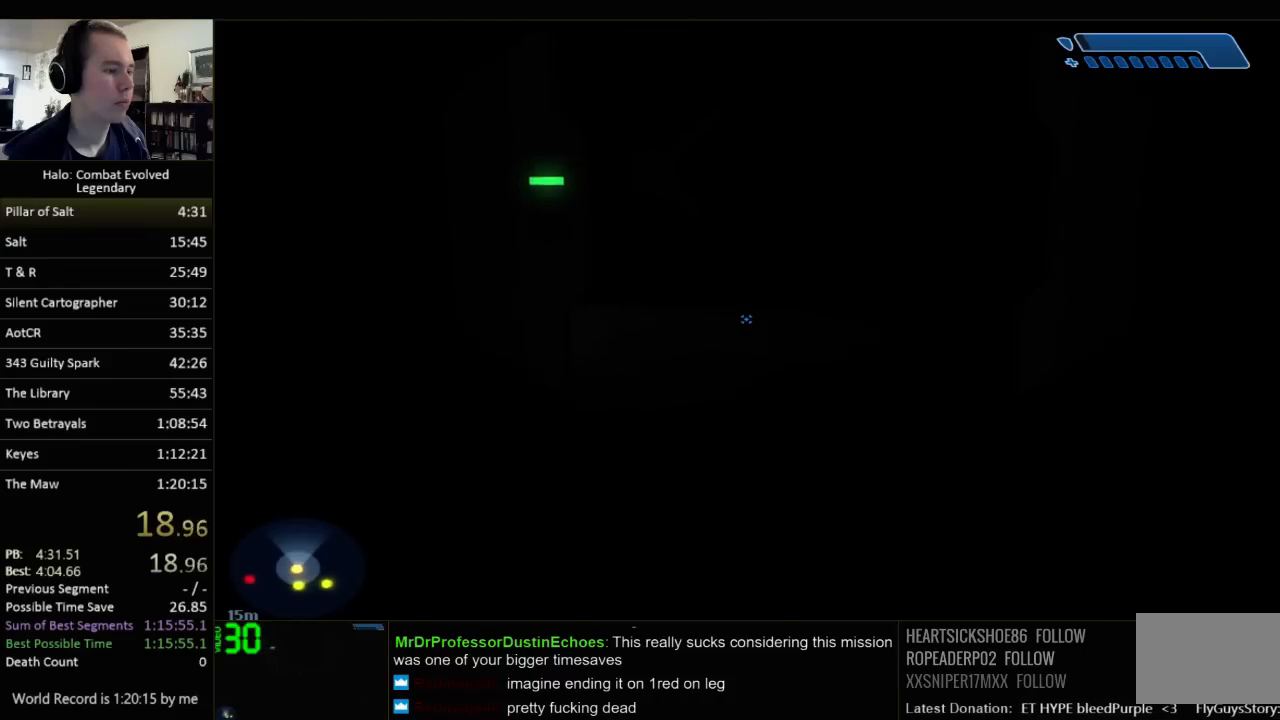
{"keys": ["w"], "mouse": [], "events": []}
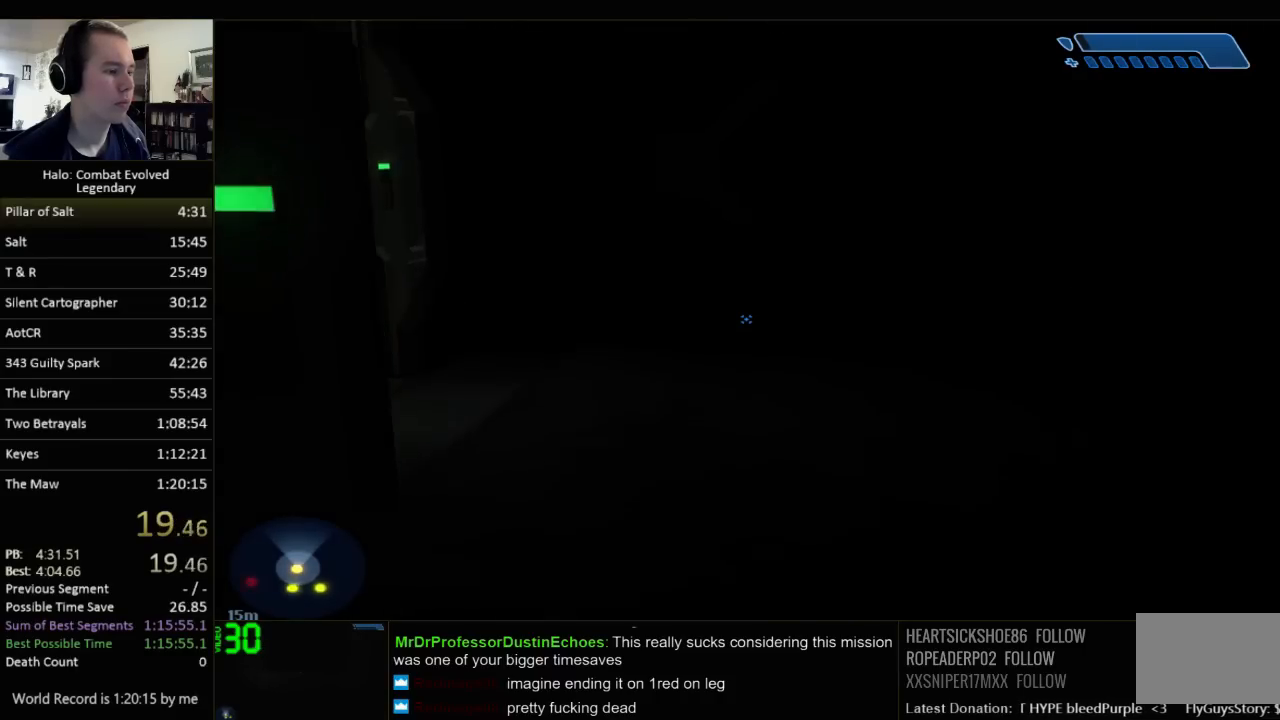
{"keys": ["w"], "mouse": [], "events": []}
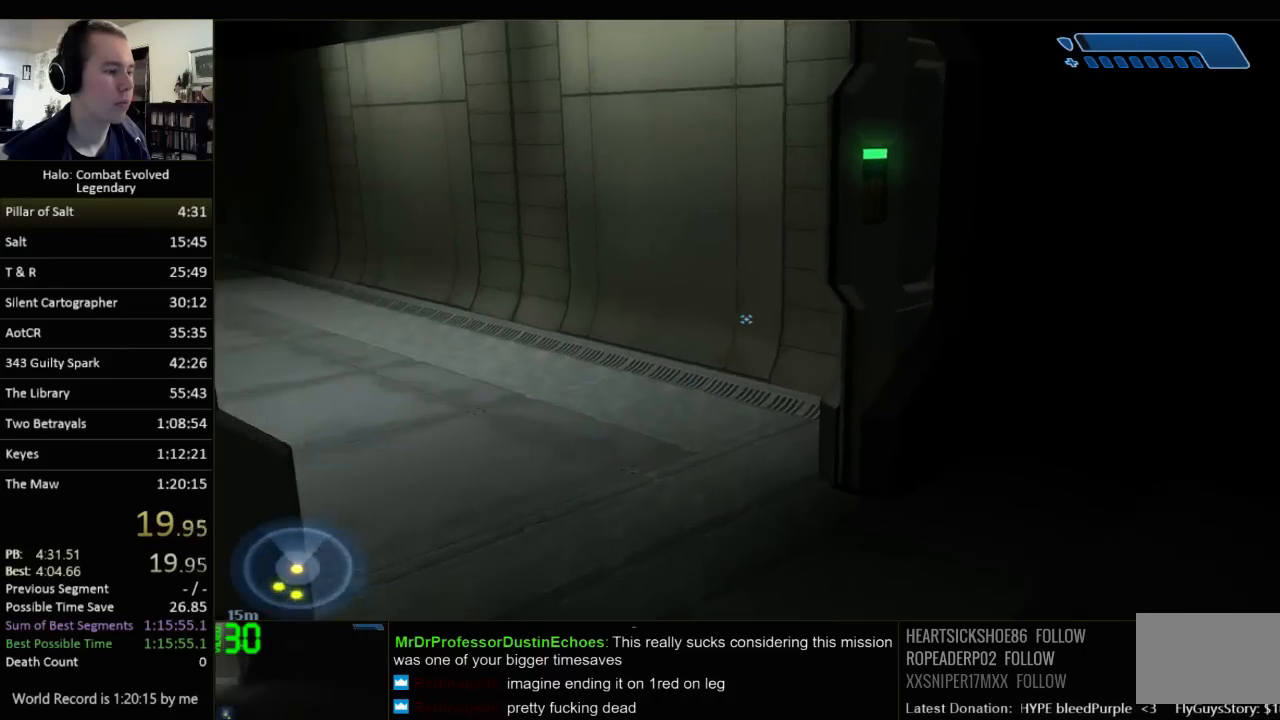
{"keys": ["w"], "mouse": [], "events": []}
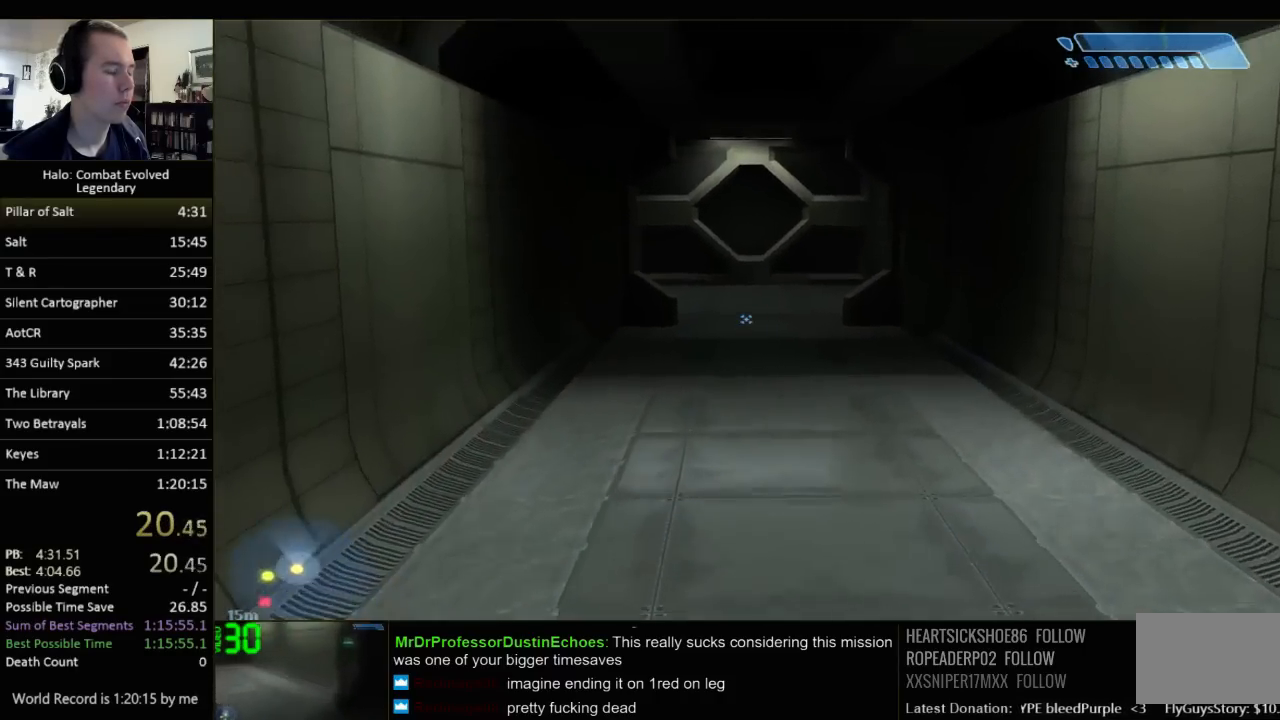
{"keys": ["w"], "mouse": [], "events": []}
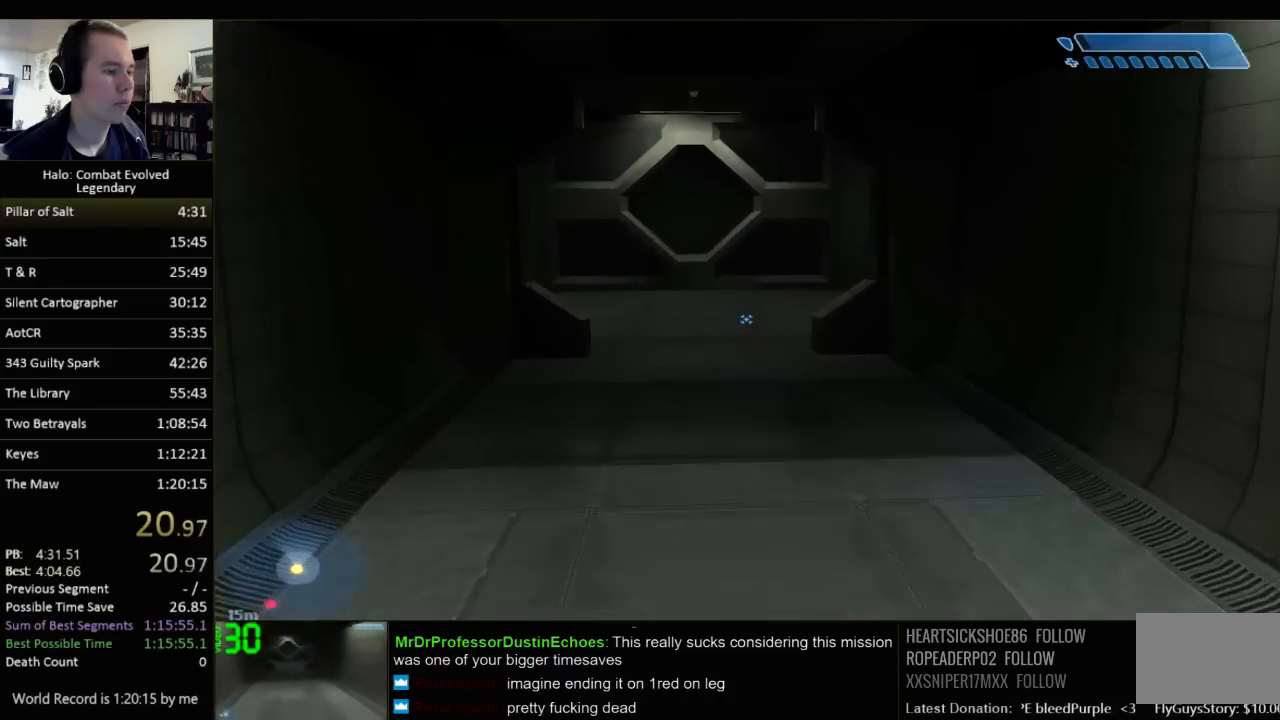
{"keys": ["w"], "mouse": [], "events": []}
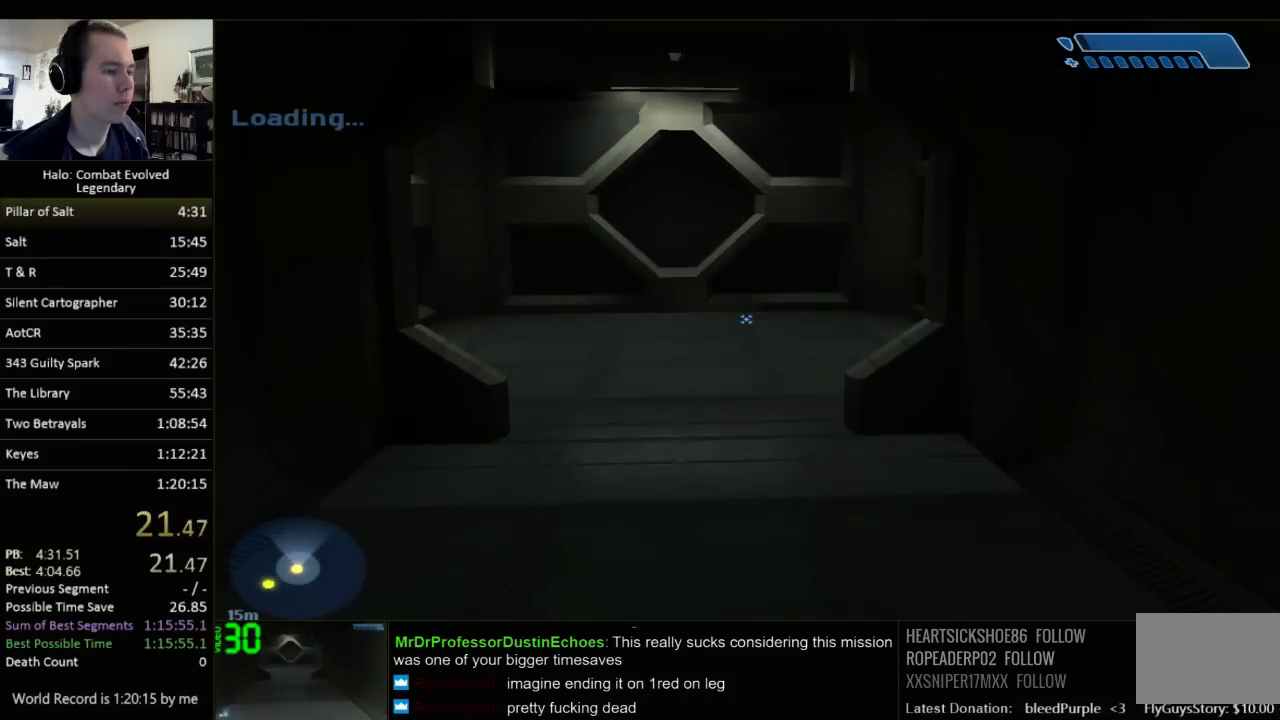
{"keys": ["w"], "mouse": [], "events": []}
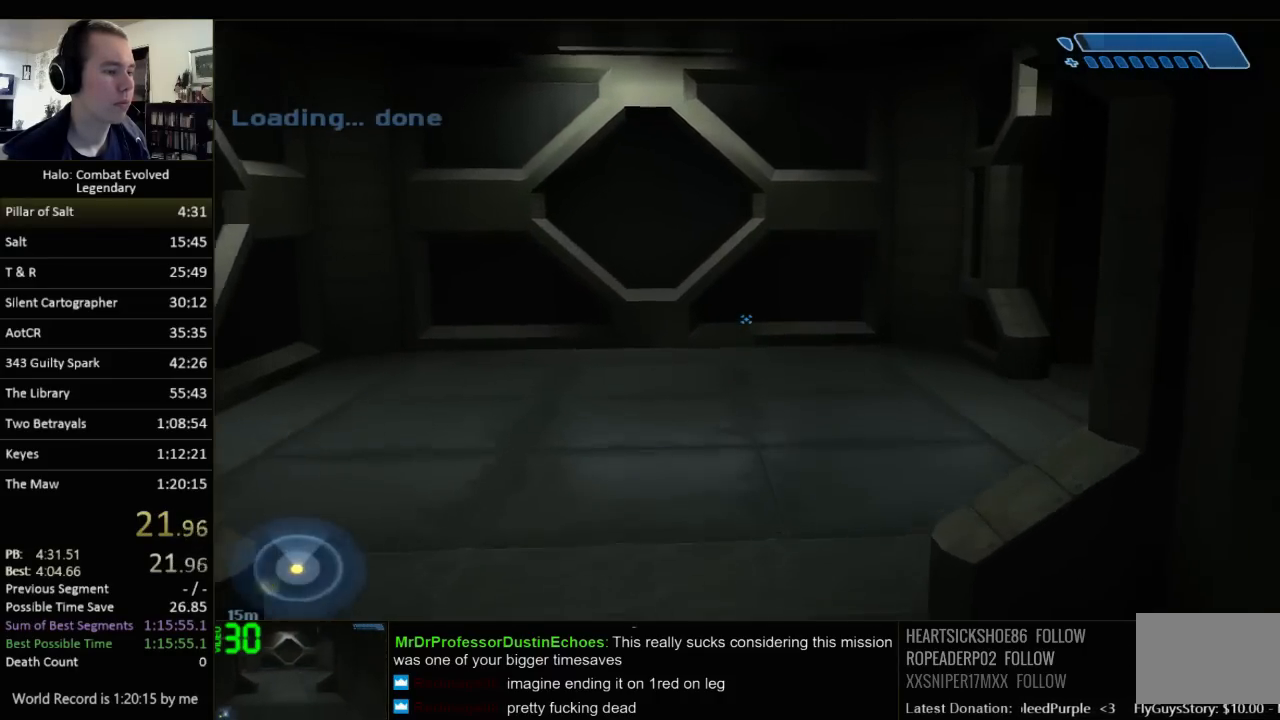
{"keys": ["w"], "mouse": [], "events": []}
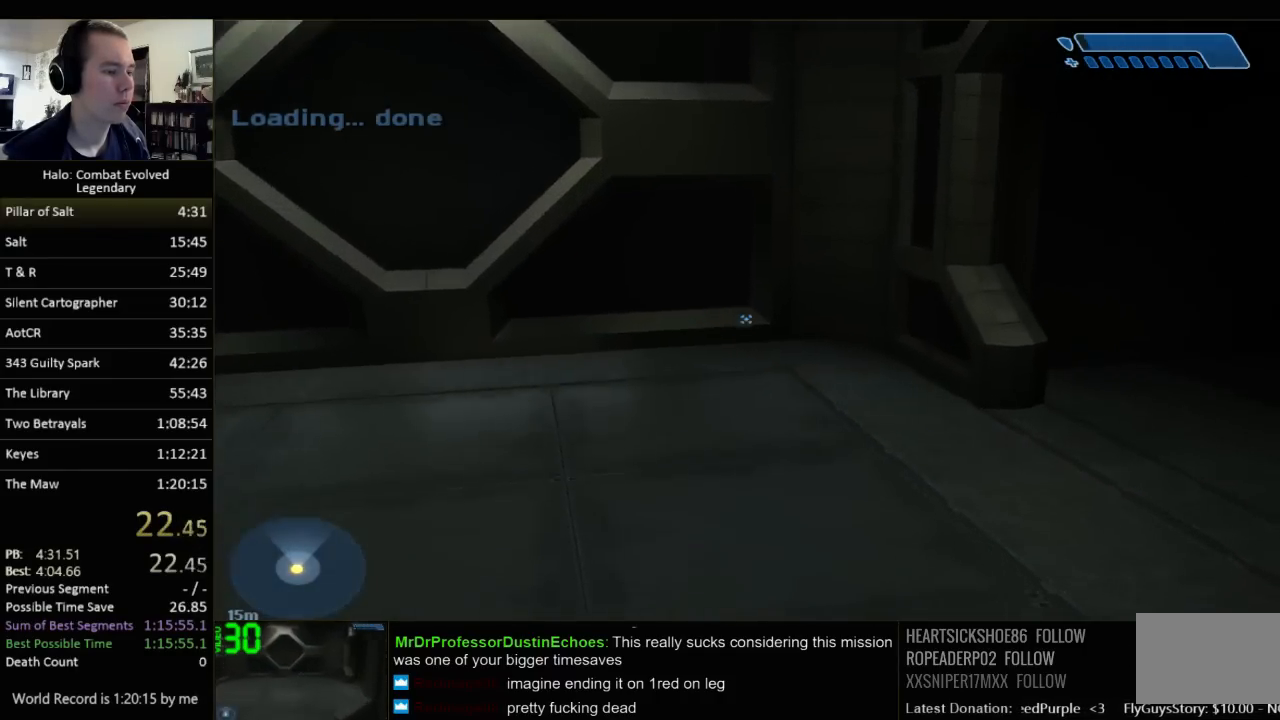
{"keys": ["w"], "mouse": [], "events": []}
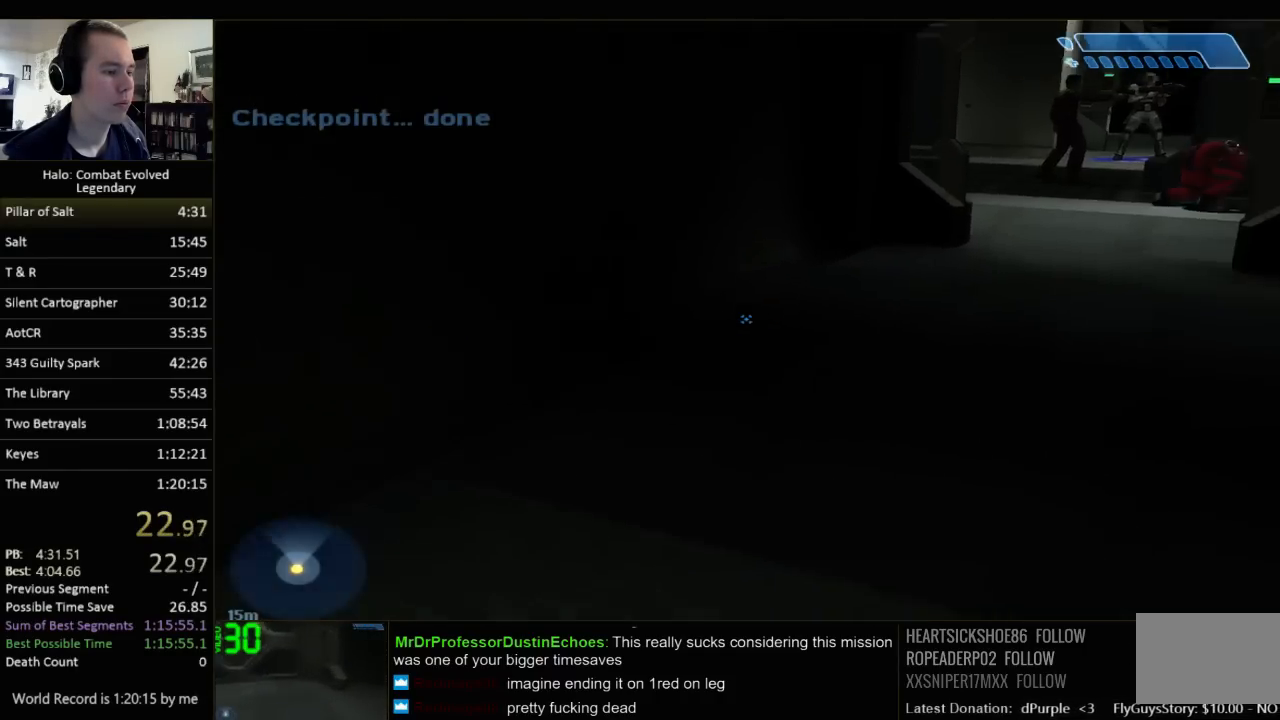
{"keys": ["w"], "mouse": [], "events": []}
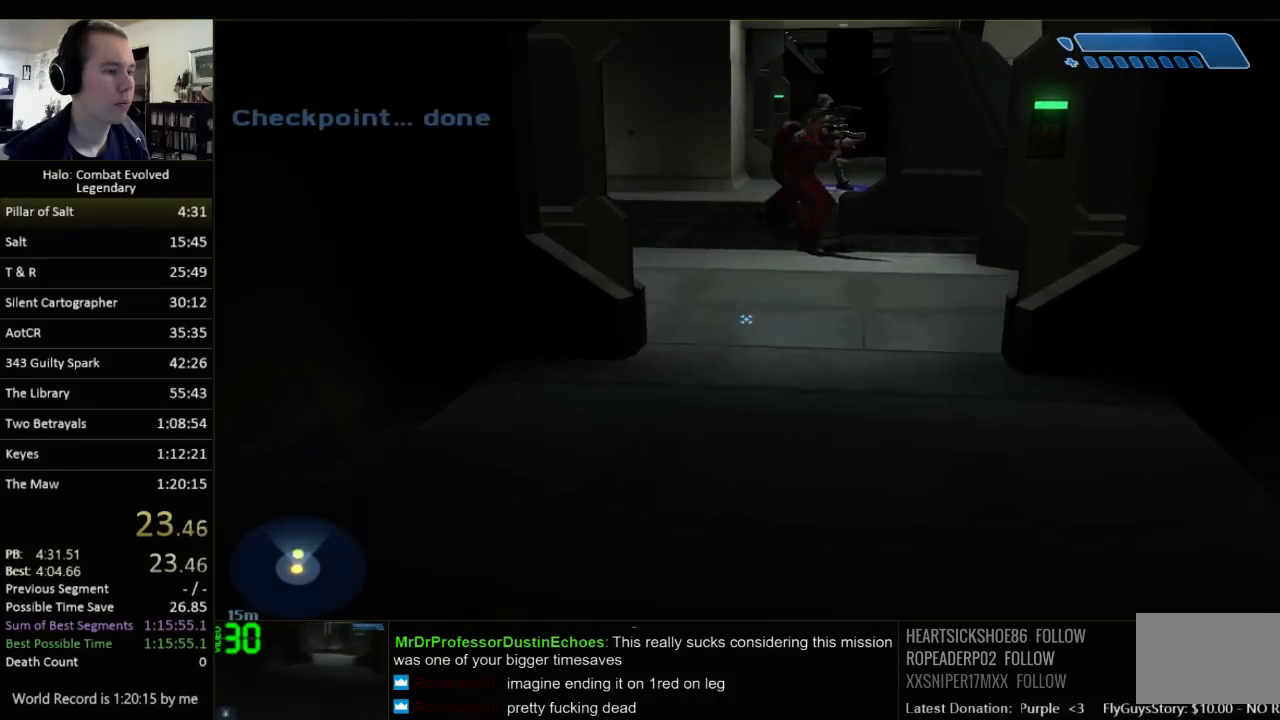
{"keys": ["w"], "mouse": [], "events": []}
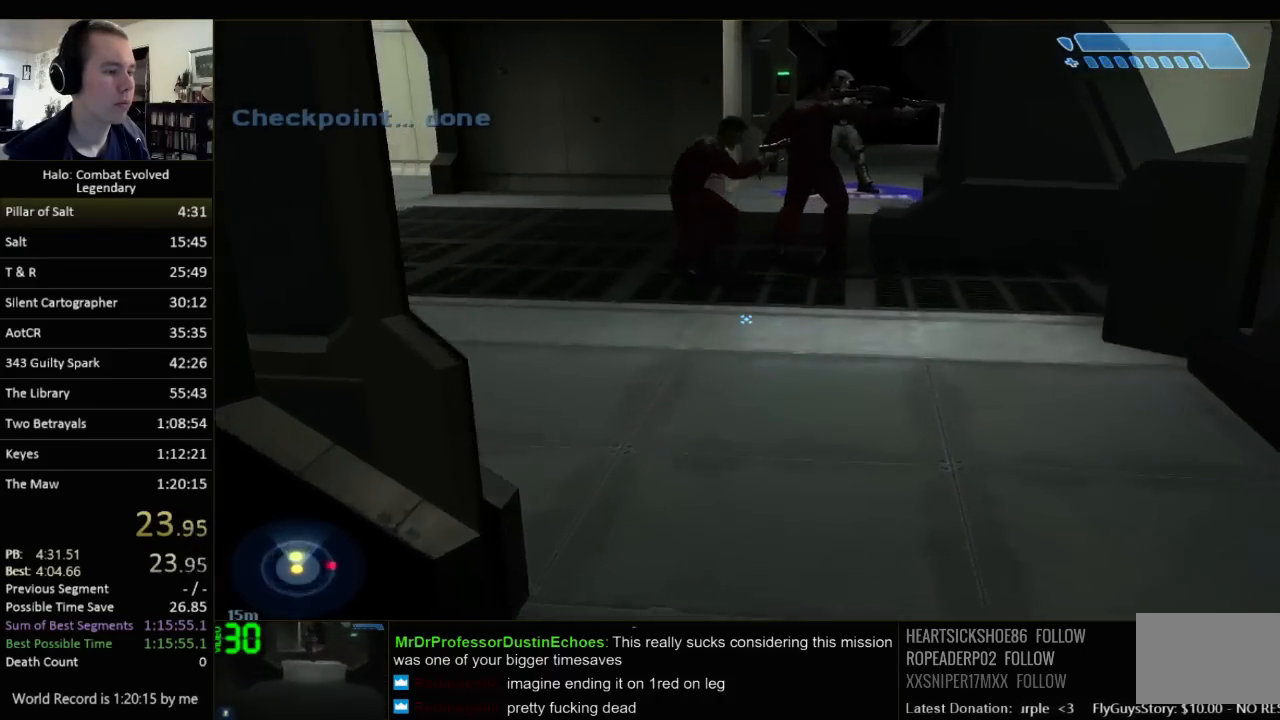
{"keys": ["w"], "mouse": [], "events": []}
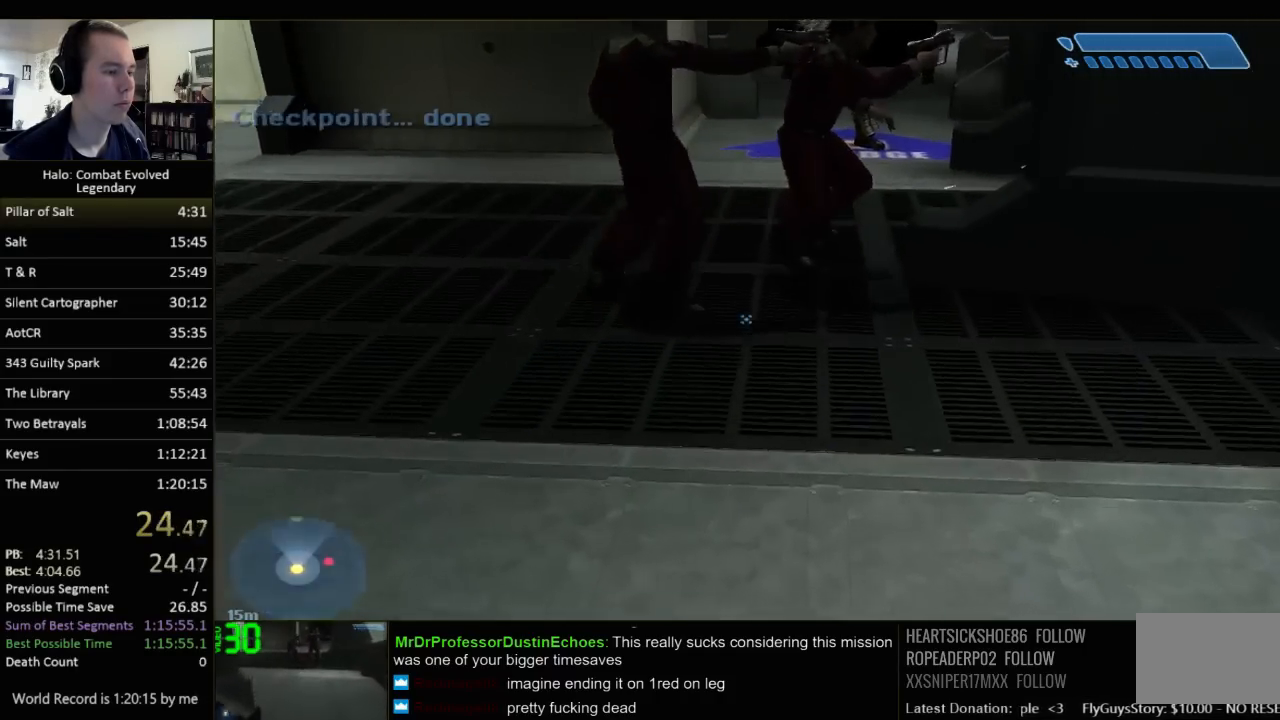
{"keys": ["w"], "mouse": [], "events": [[267, "space", "down"], [500, "space", "up"]]}
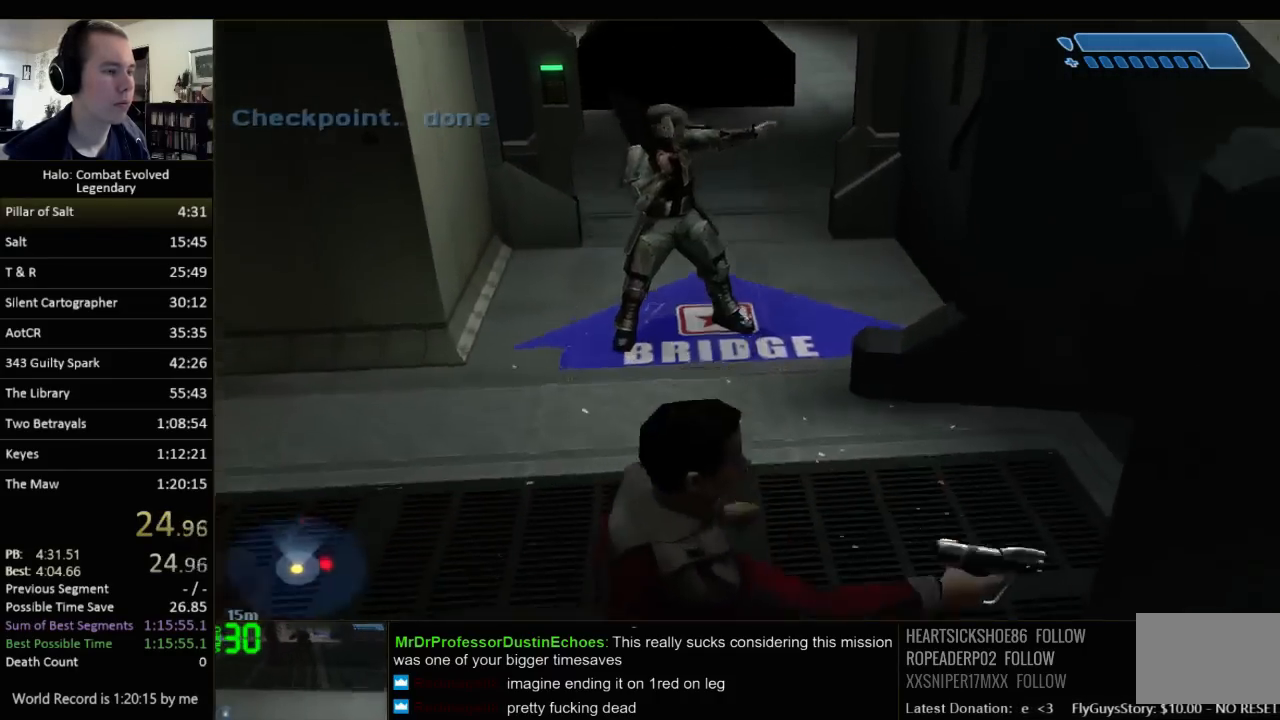
{"keys": ["w"], "mouse": [], "events": []}
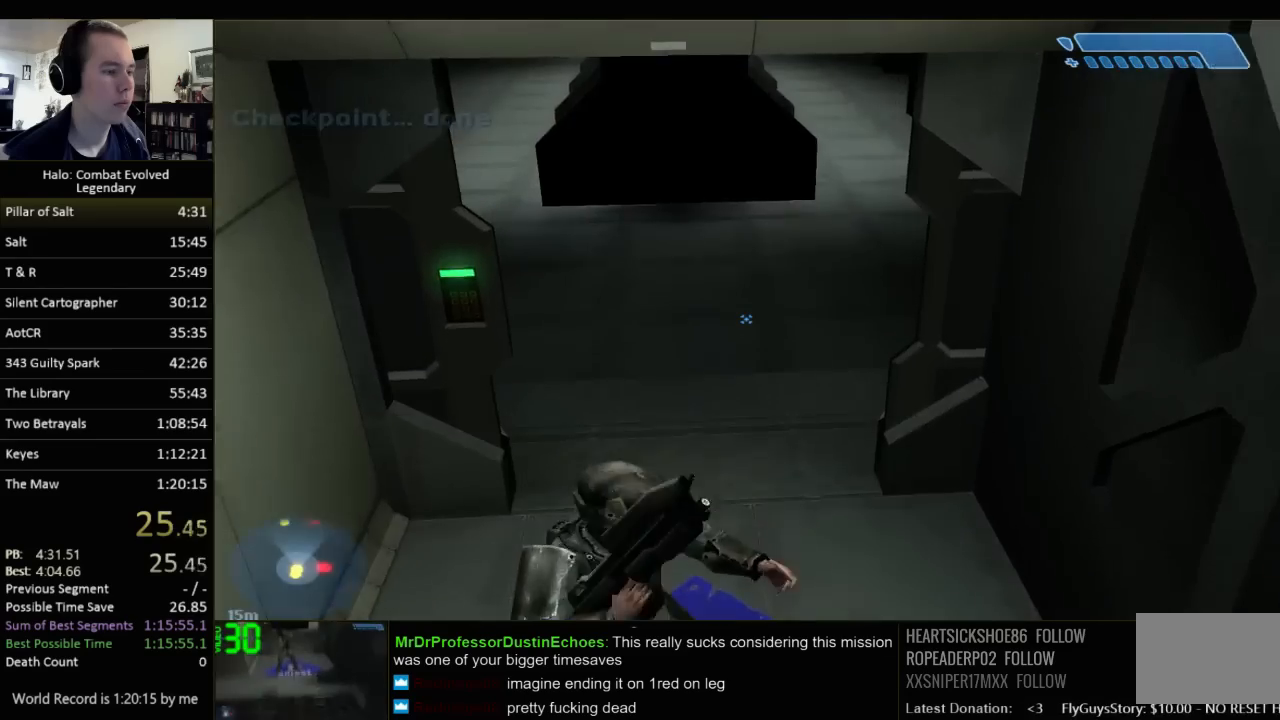
{"keys": ["w"], "mouse": [], "events": []}
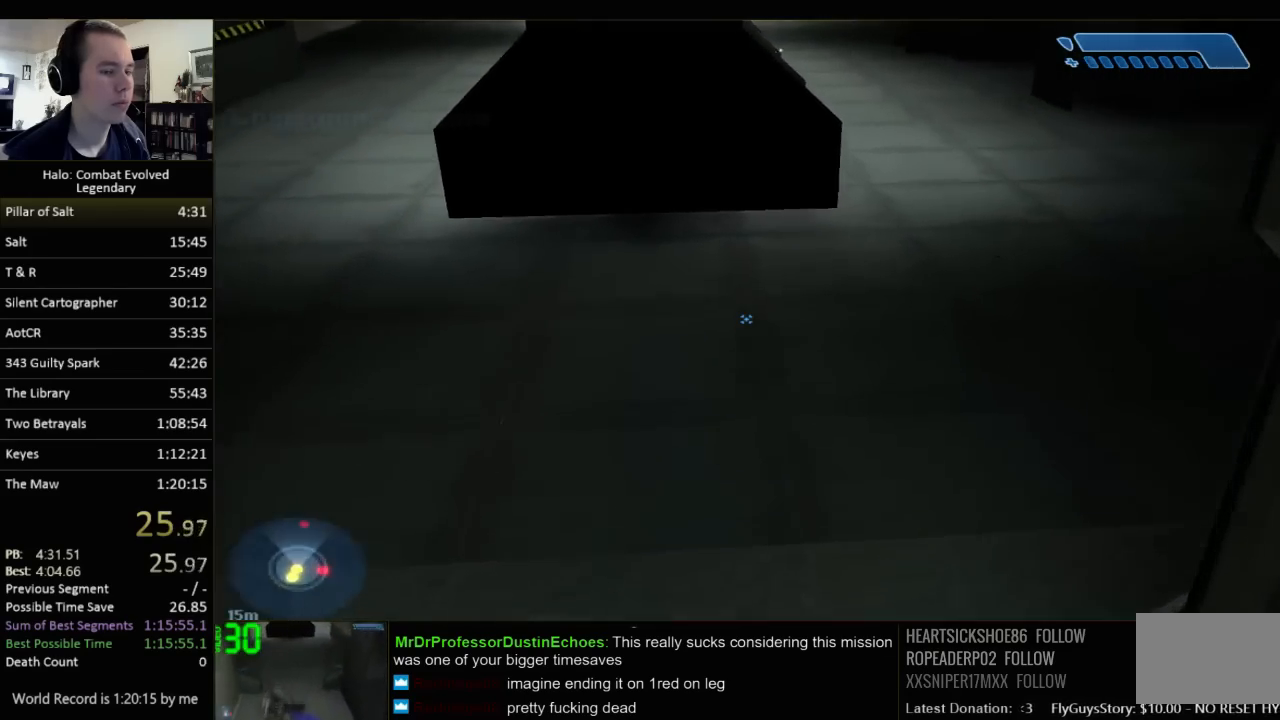
{"keys": ["w"], "mouse": [], "events": []}
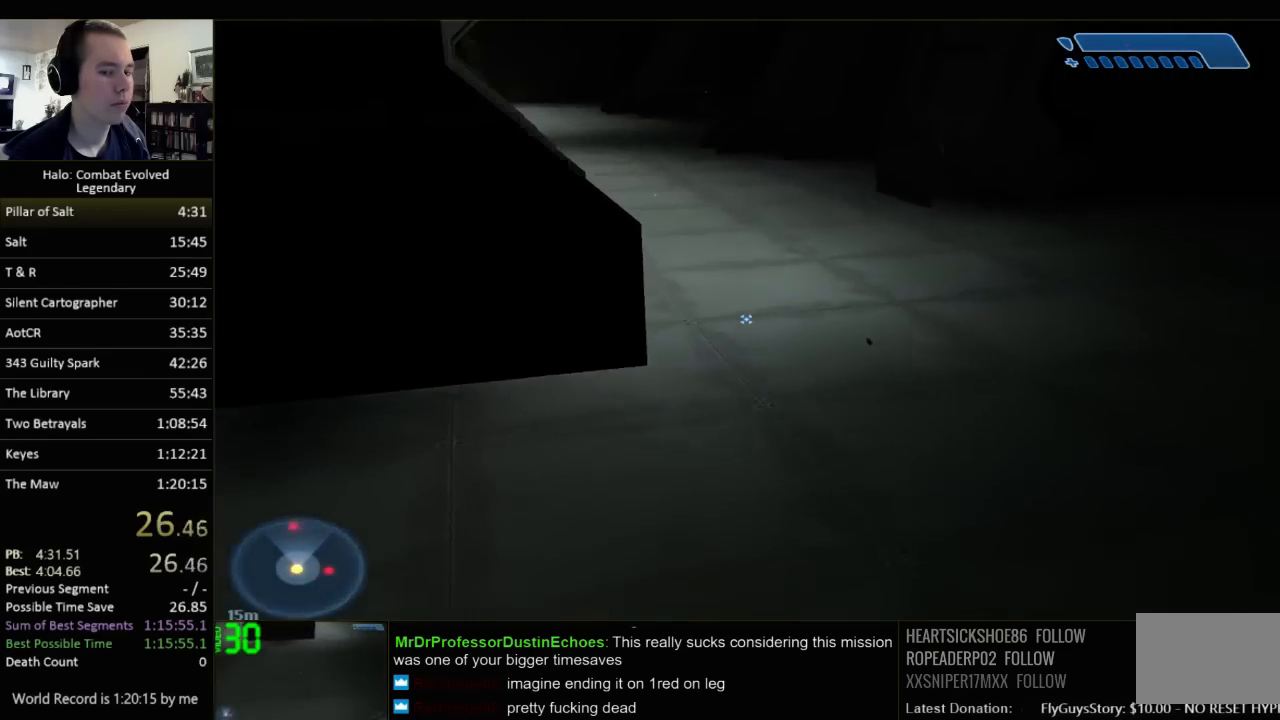
{"keys": ["w"], "mouse": [], "events": []}